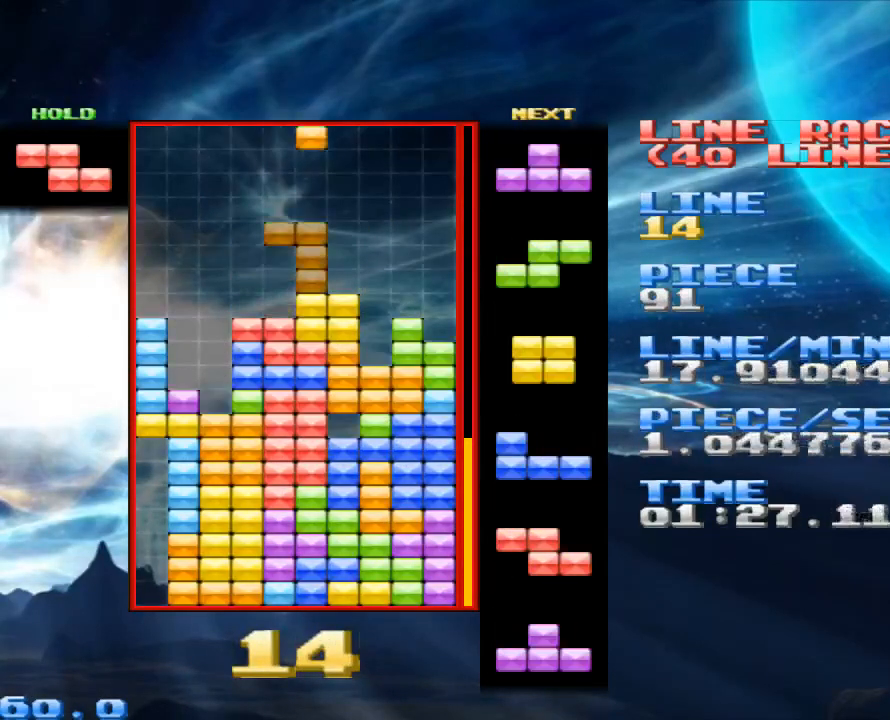
Gameplay with keyboard and mouse; each line is a JSON object with the keys and mouse buttons held at the frame after it. "events" lists presses ("down") and releases ("up") of "1", "2", "3", "4", "a", "alt", "c", "d", "down", "e", "left", "q", "r", "right", "s", "space", "up", "w", "x", "z", "mouse_left" and "mouse_right" between this image and that frame as [ms after this image, input, new state], when the widget could be followed in between. "mouse_left", "mouse_right" = the "left", "right" buttons of the "mouse" list. No other keys are recorded. Mouse movement is not recorded.
{"keys": [], "mouse": [], "events": []}
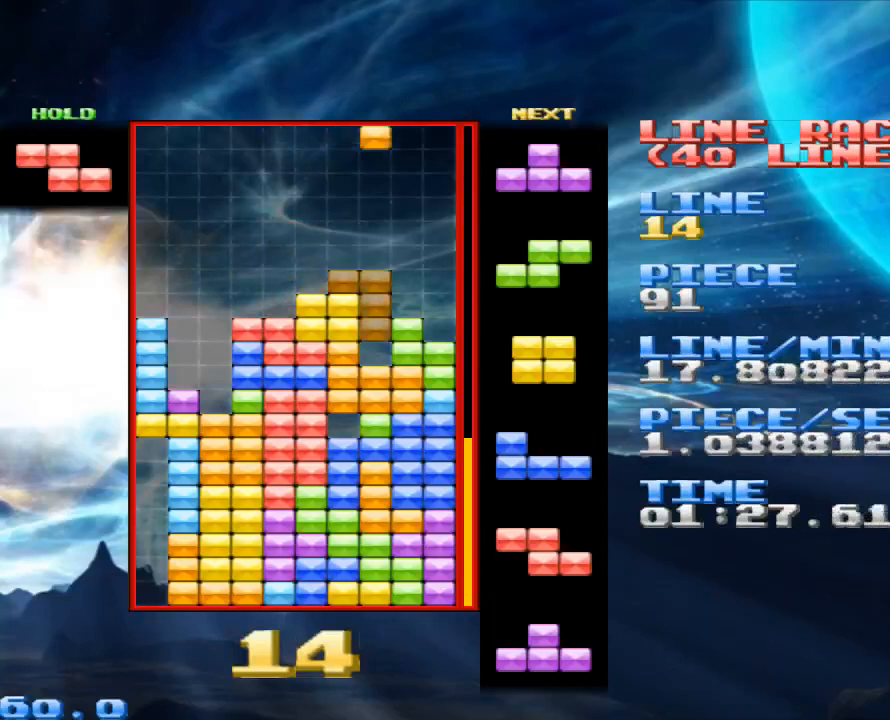
{"keys": ["z"], "mouse": [], "events": [[167, "z", "down"], [267, "z", "up"], [433, "z", "down"]]}
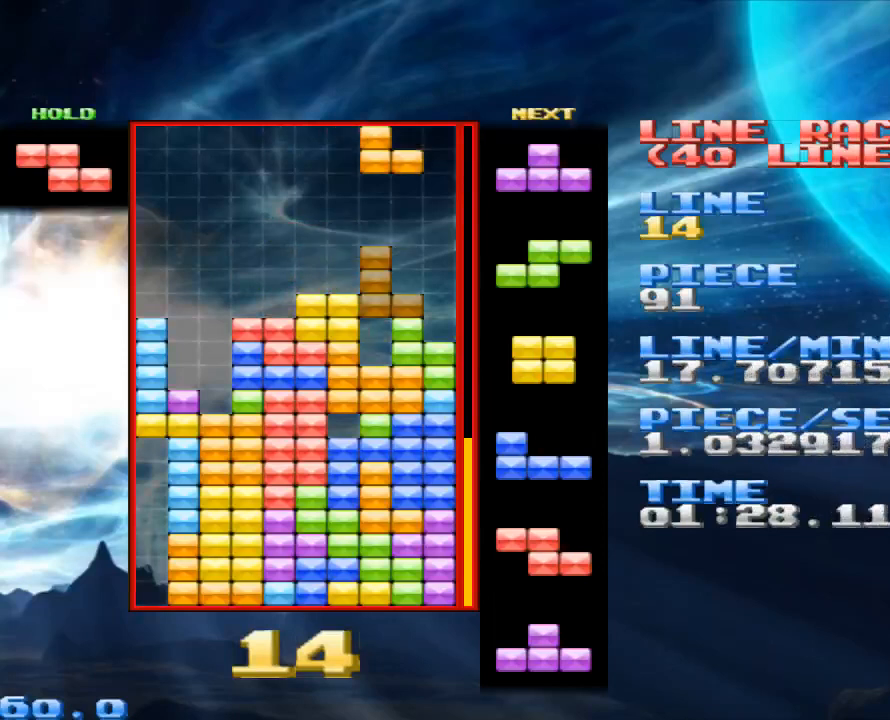
{"keys": ["z"], "mouse": [], "events": [[67, "z", "up"], [300, "z", "down"]]}
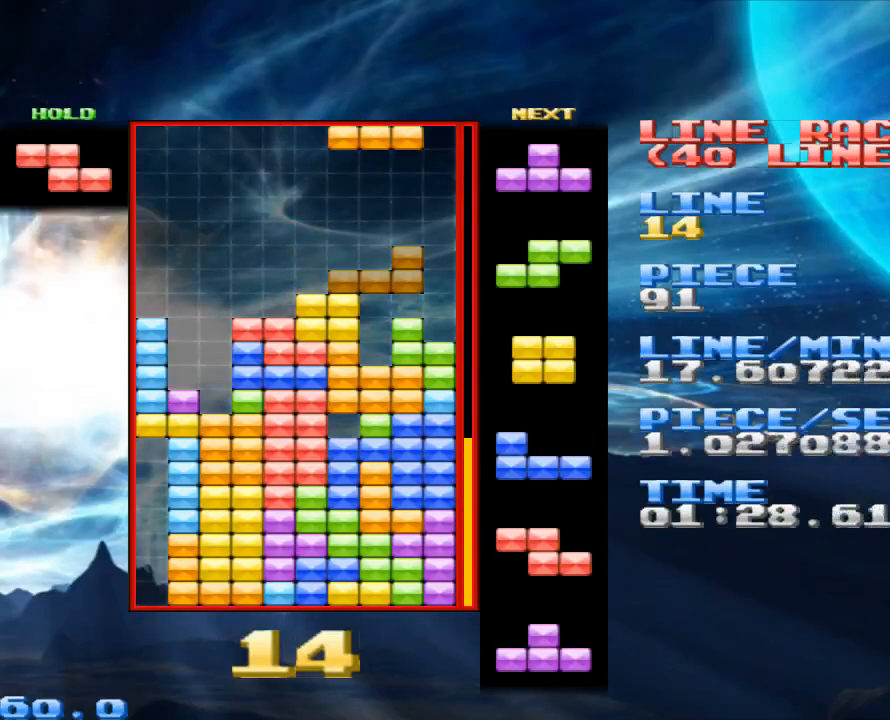
{"keys": [], "mouse": [], "events": [[33, "z", "up"], [367, "z", "down"], [433, "z", "up"]]}
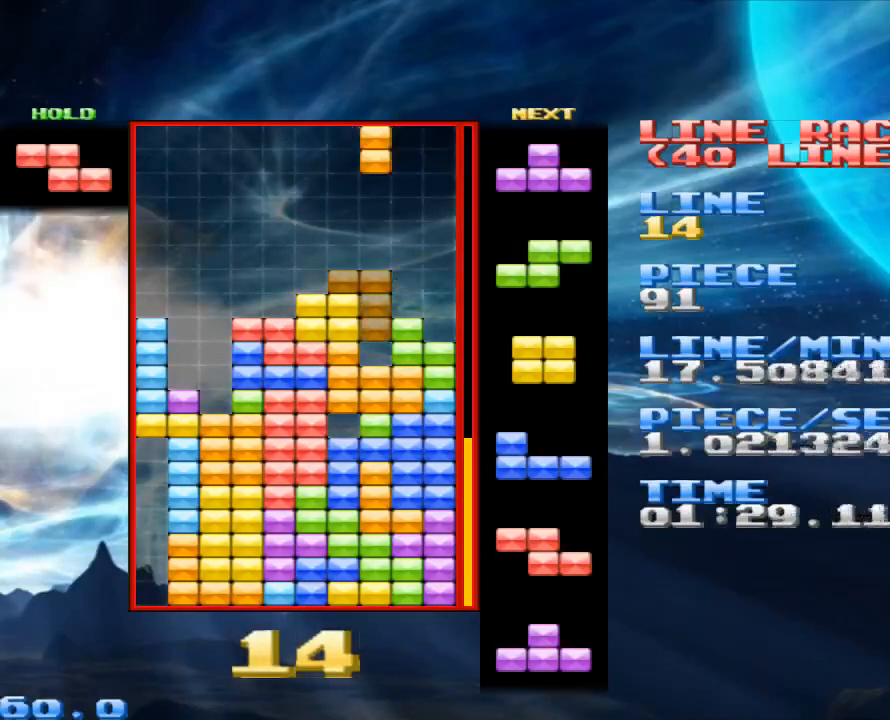
{"keys": [], "mouse": [], "events": [[233, "z", "down"], [333, "z", "up"]]}
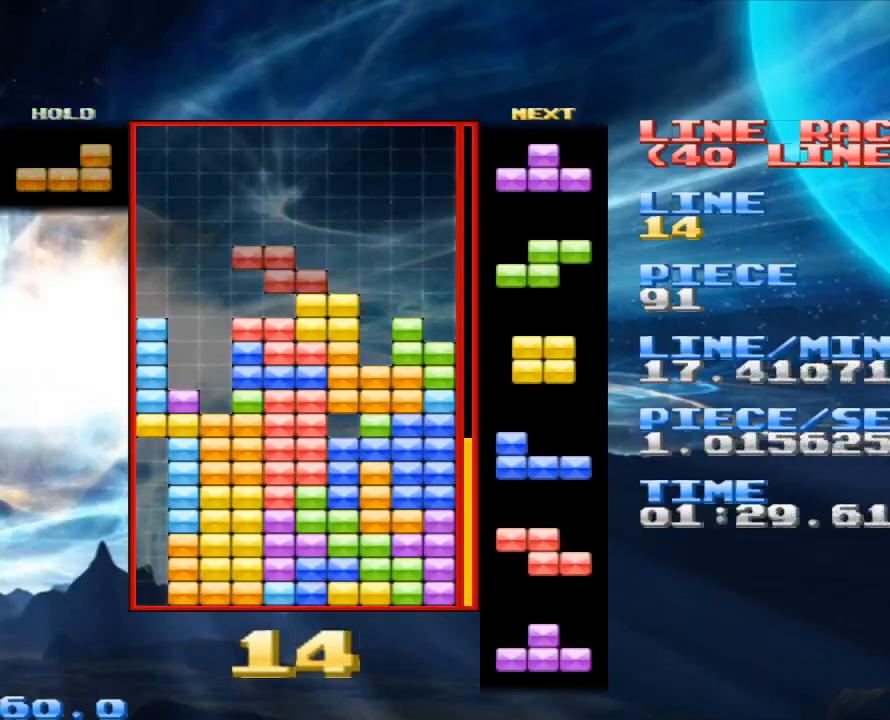
{"keys": [], "mouse": [], "events": [[233, "z", "down"], [400, "z", "up"]]}
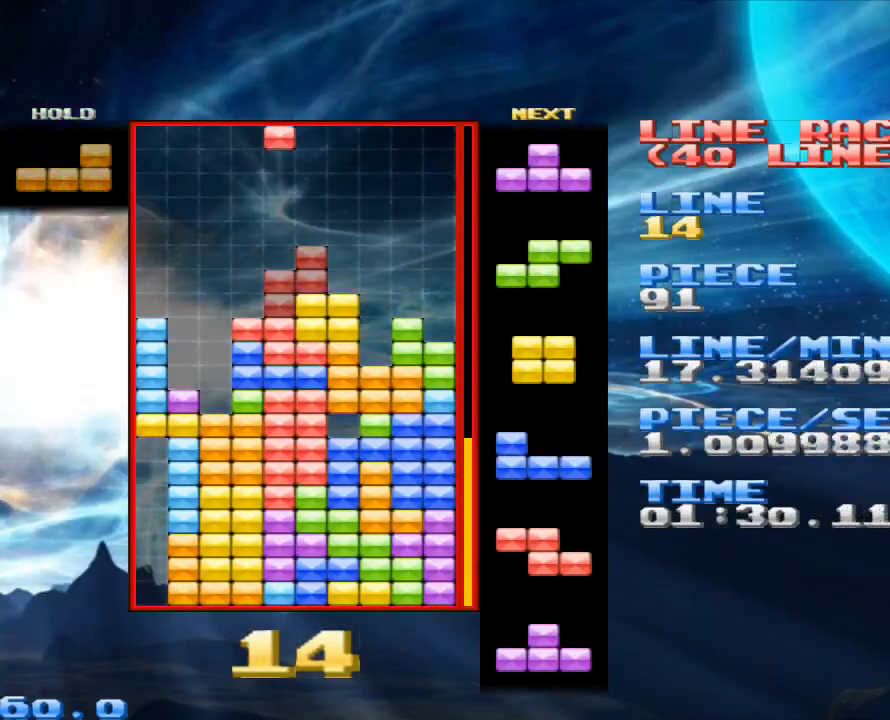
{"keys": [], "mouse": [], "events": [[267, "z", "down"], [367, "z", "up"]]}
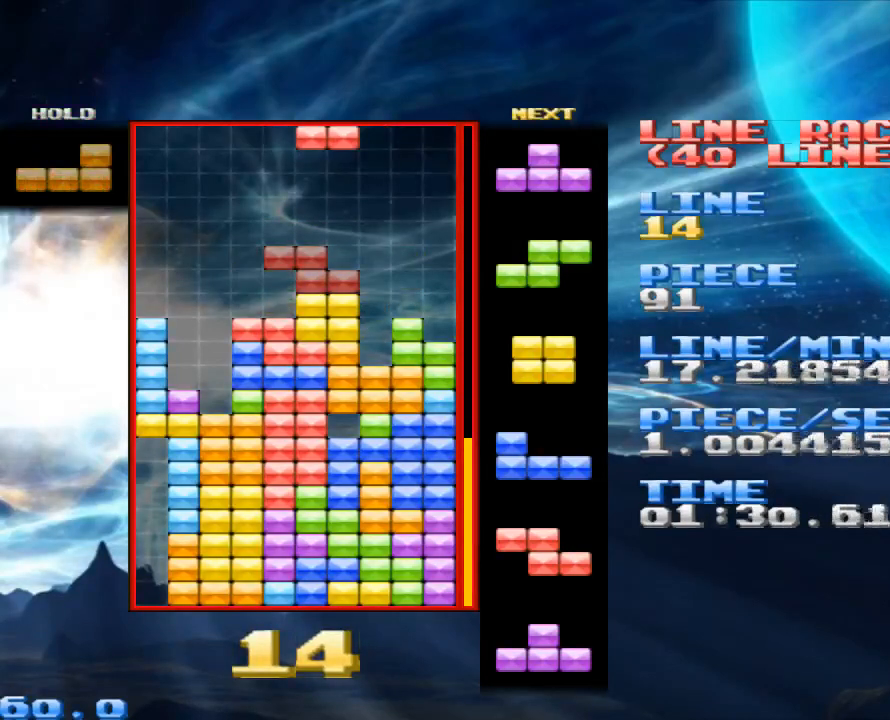
{"keys": [], "mouse": [], "events": [[267, "z", "down"], [400, "z", "up"]]}
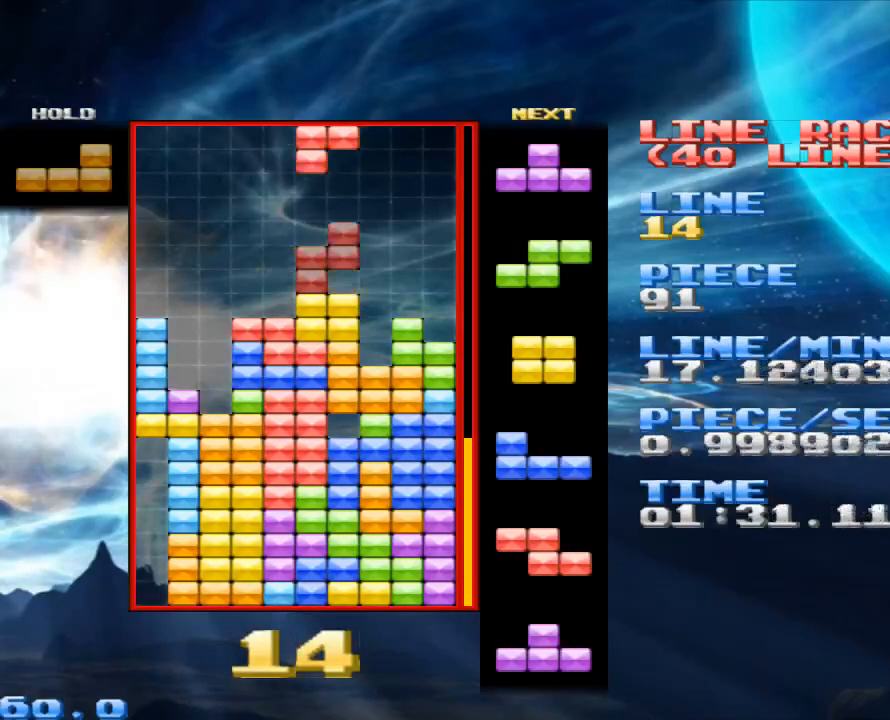
{"keys": ["z"], "mouse": [], "events": [[233, "space", "down"], [300, "space", "up"], [433, "z", "down"]]}
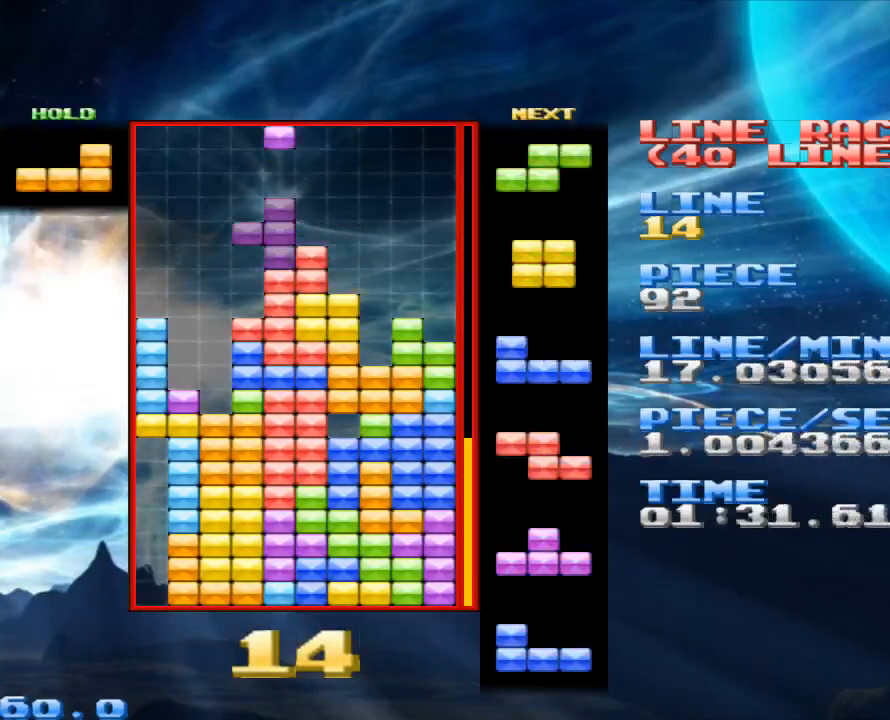
{"keys": [], "mouse": [], "events": [[67, "z", "up"]]}
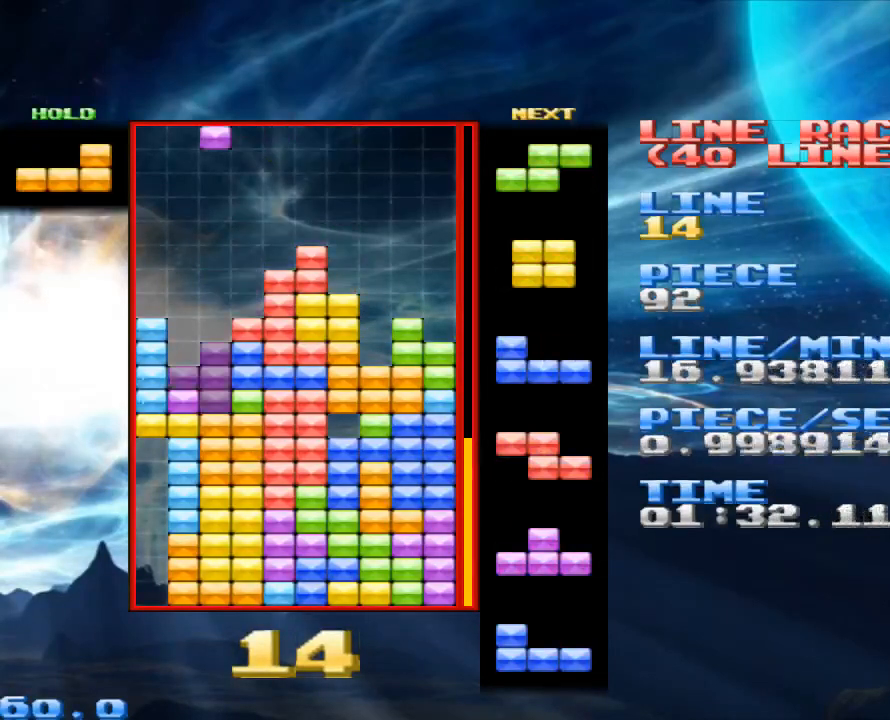
{"keys": [], "mouse": [], "events": [[100, "space", "down"], [167, "space", "up"], [267, "z", "down"], [433, "z", "up"]]}
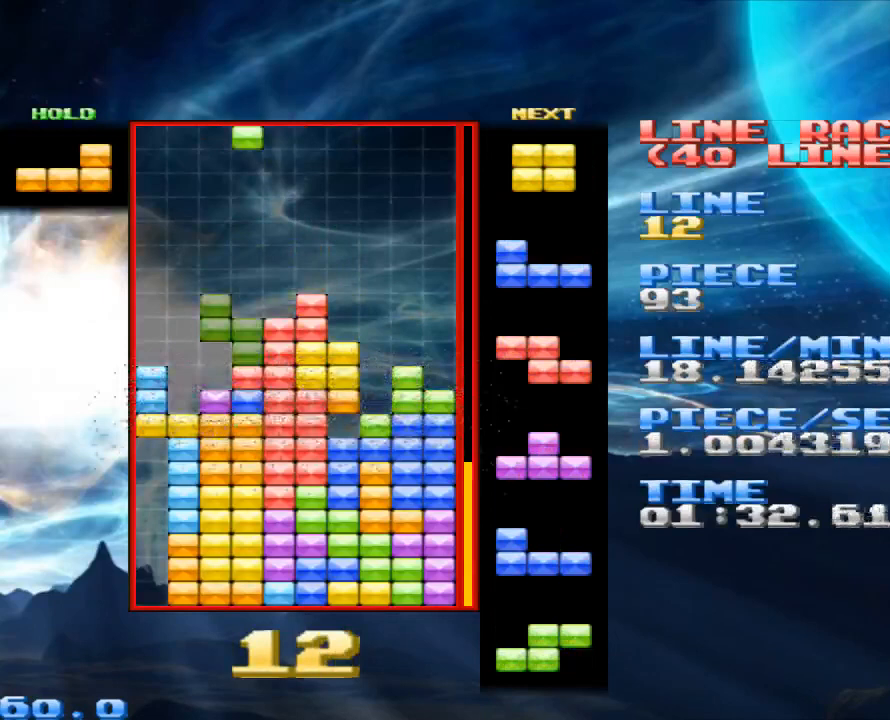
{"keys": [], "mouse": [], "events": []}
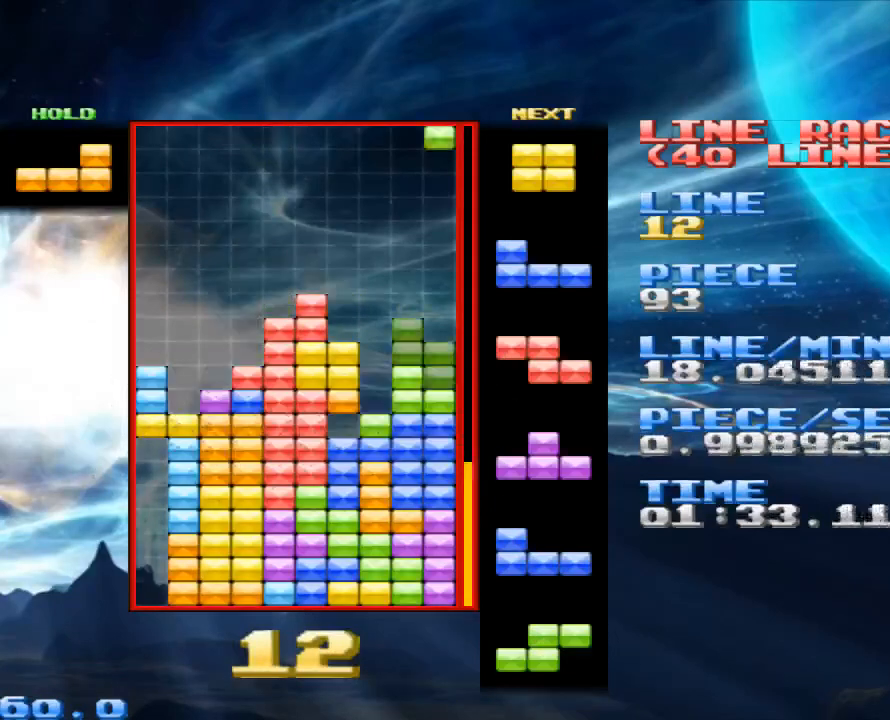
{"keys": [], "mouse": [], "events": [[67, "space", "down"], [200, "space", "up"], [300, "z", "down"], [400, "z", "up"]]}
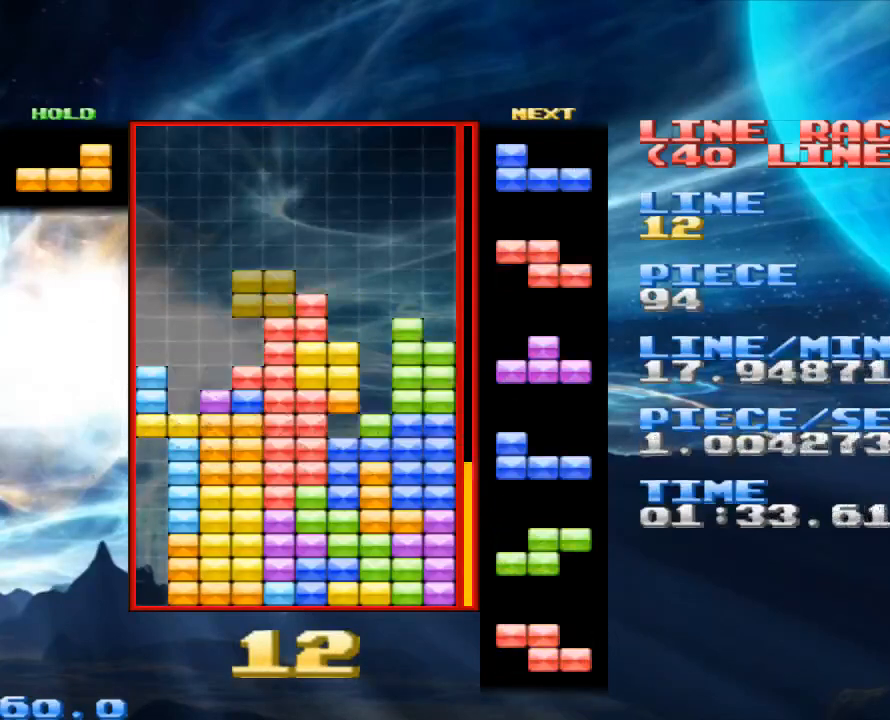
{"keys": [], "mouse": [], "events": []}
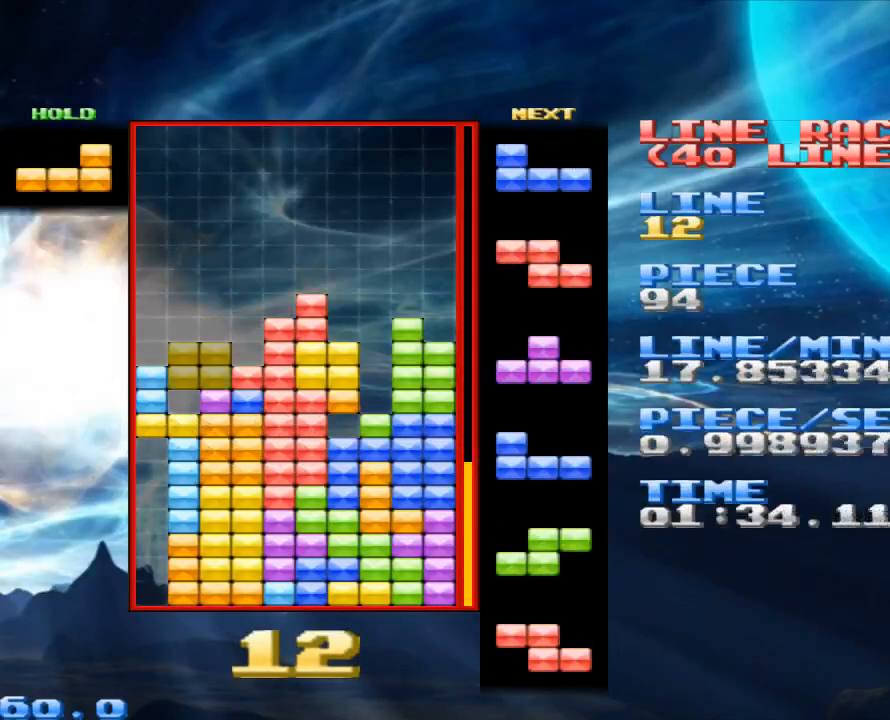
{"keys": ["z"], "mouse": [], "events": [[167, "space", "down"], [300, "space", "up"], [467, "z", "down"]]}
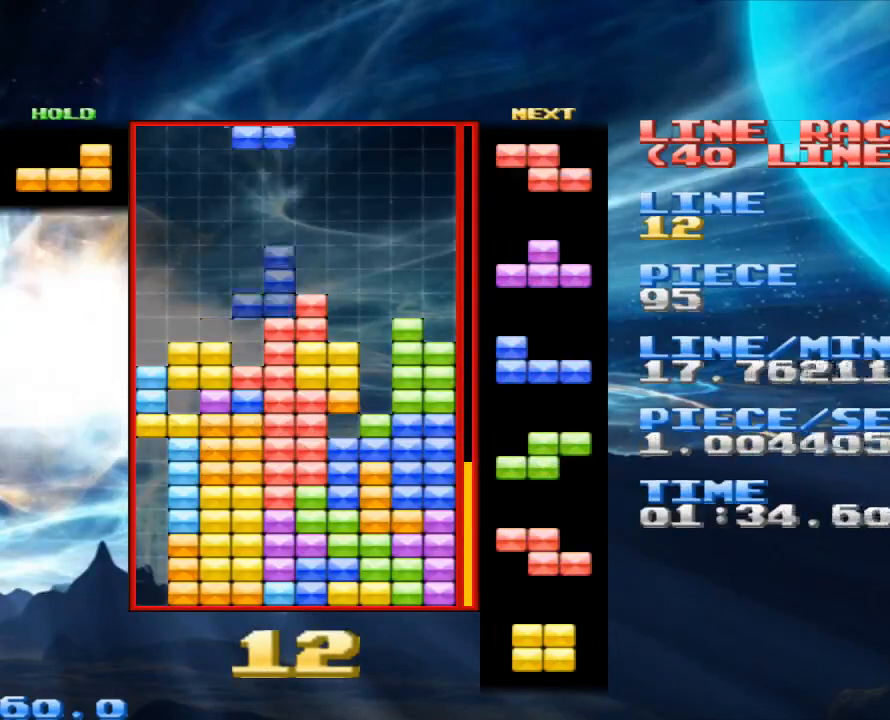
{"keys": [], "mouse": [], "events": [[133, "z", "up"], [300, "z", "down"], [400, "z", "up"]]}
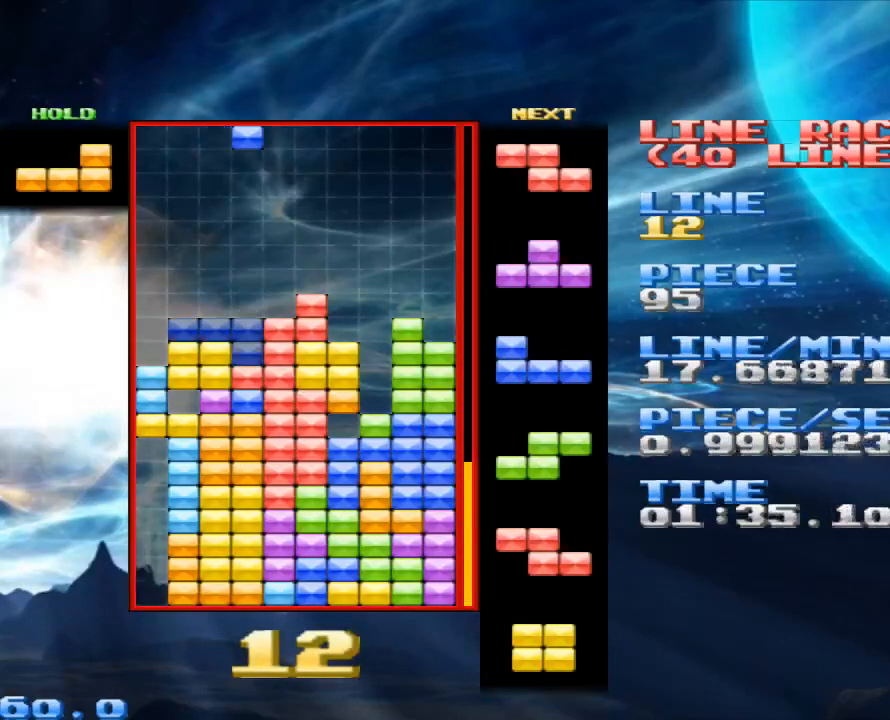
{"keys": [], "mouse": [], "events": [[167, "space", "down"], [267, "space", "up"]]}
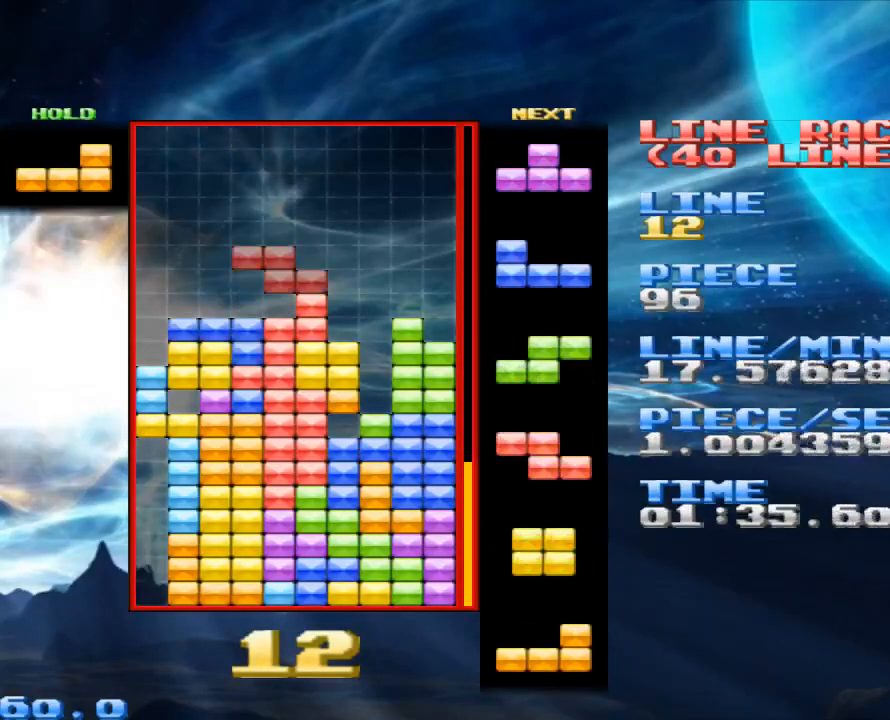
{"keys": [], "mouse": [], "events": []}
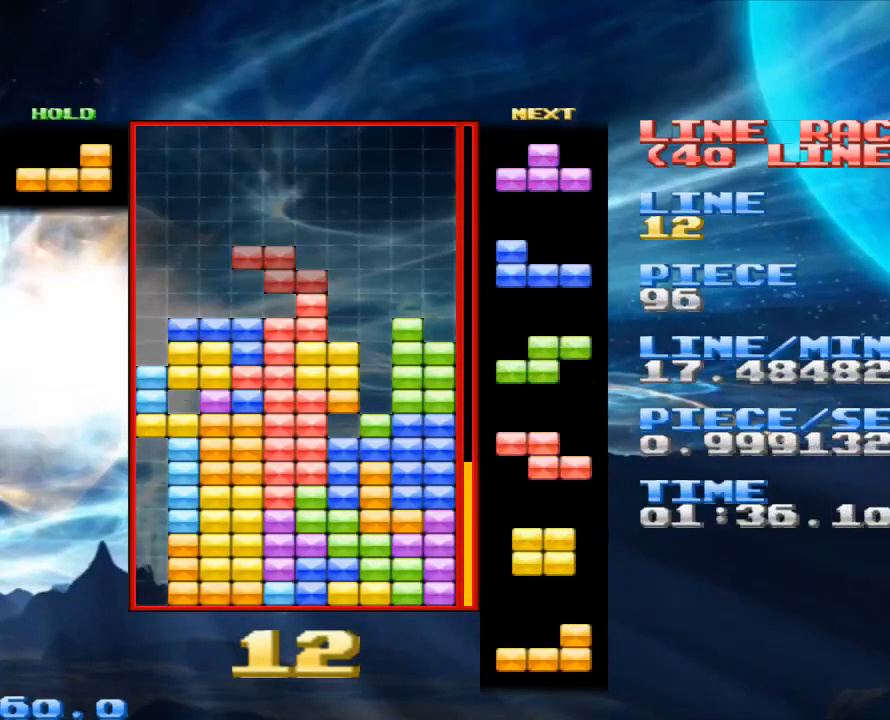
{"keys": [], "mouse": [], "events": []}
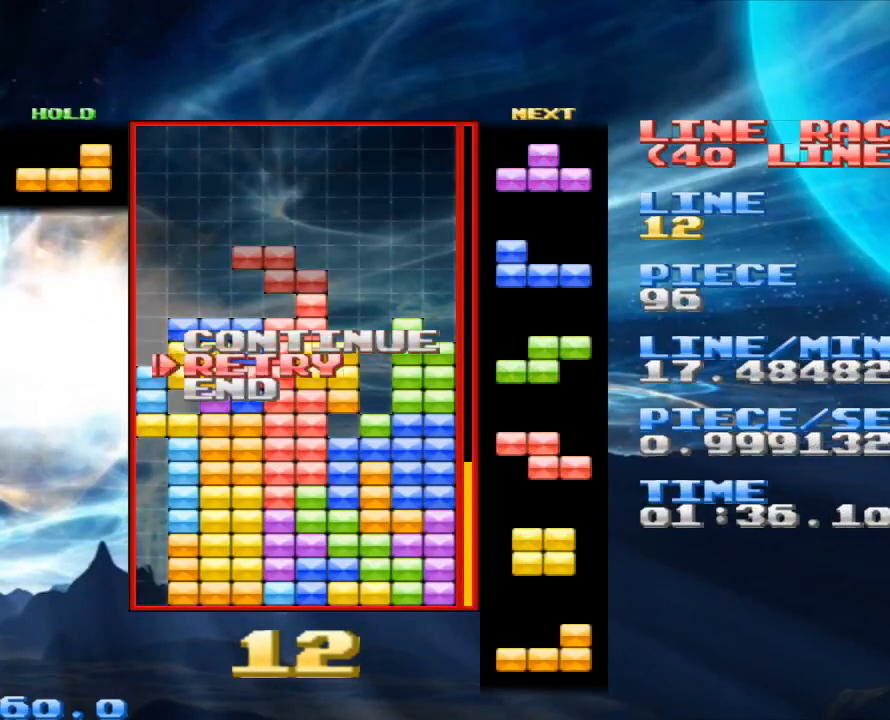
{"keys": [], "mouse": [], "events": []}
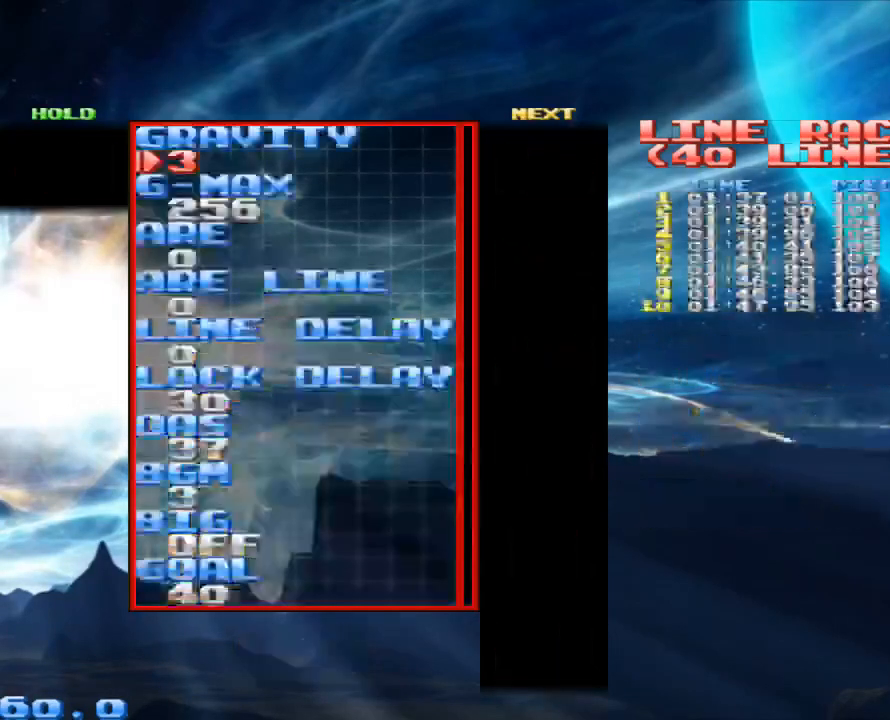
{"keys": [], "mouse": [], "events": []}
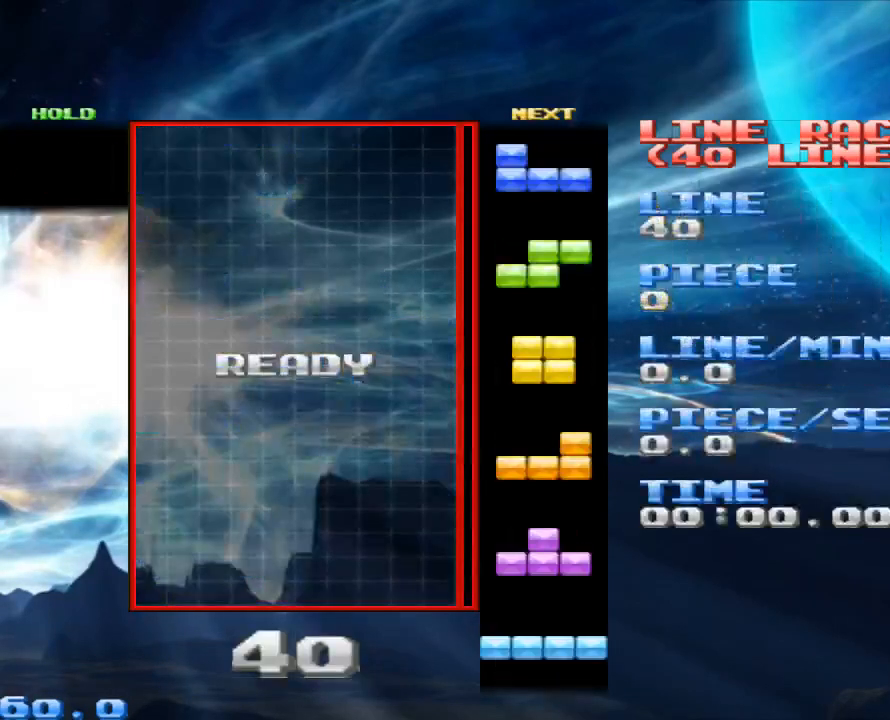
{"keys": [], "mouse": [], "events": []}
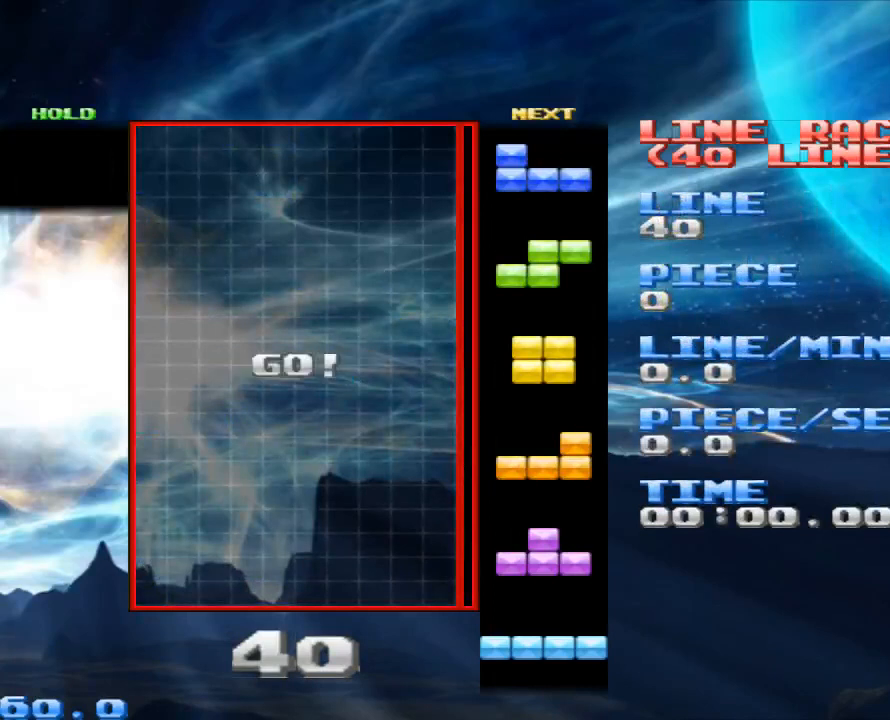
{"keys": [], "mouse": [], "events": []}
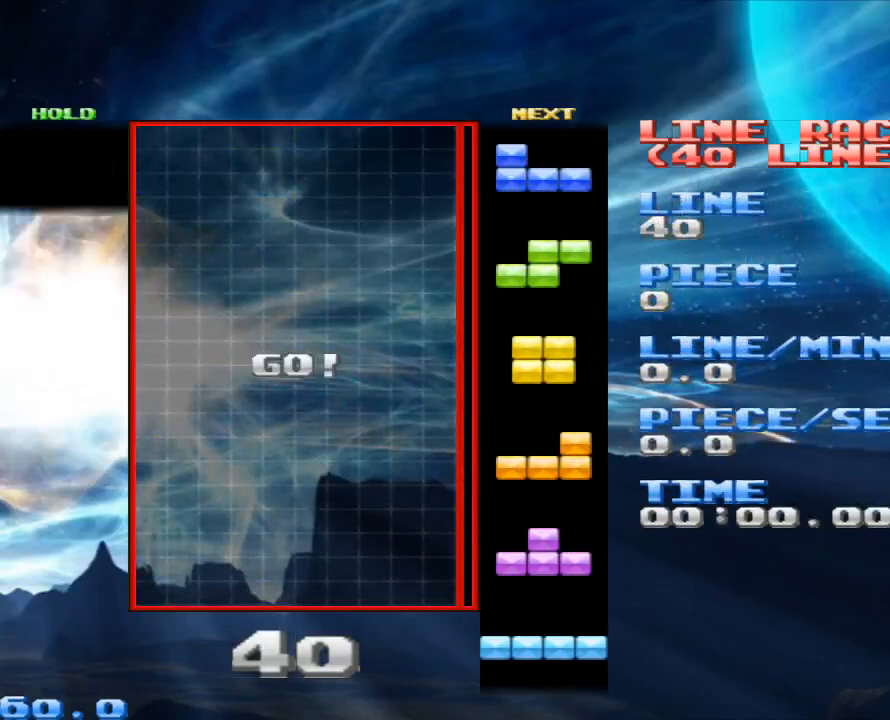
{"keys": [], "mouse": [], "events": []}
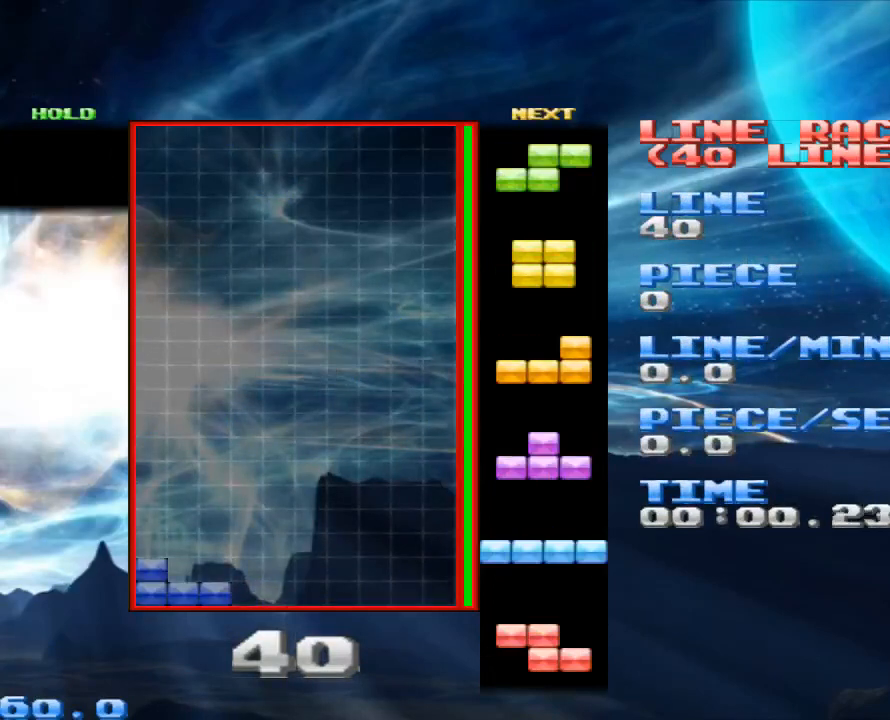
{"keys": [], "mouse": [], "events": [[167, "space", "down"], [267, "space", "up"]]}
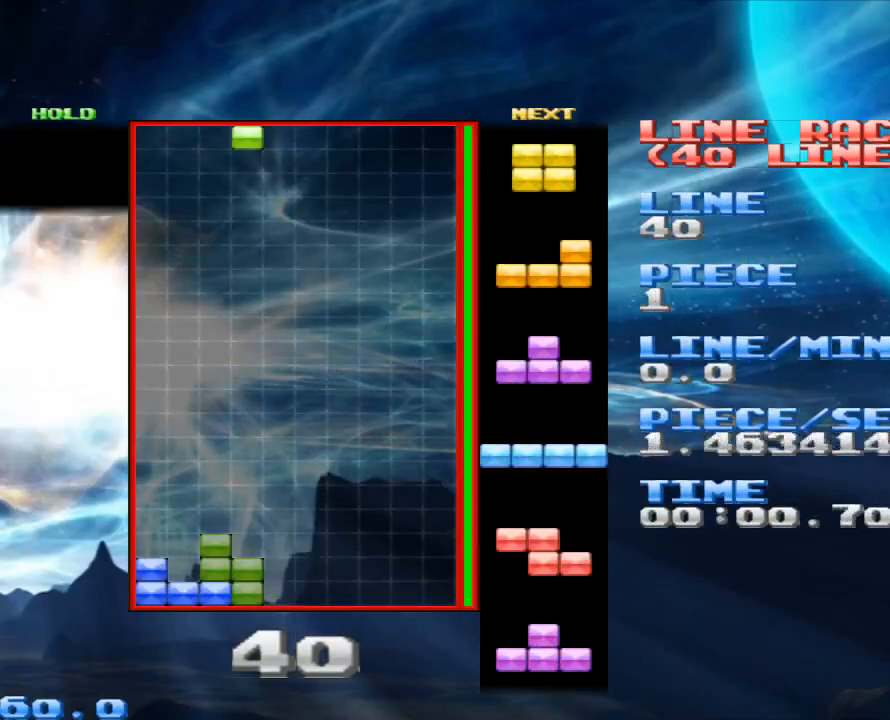
{"keys": [], "mouse": [], "events": [[267, "space", "down"], [333, "space", "up"]]}
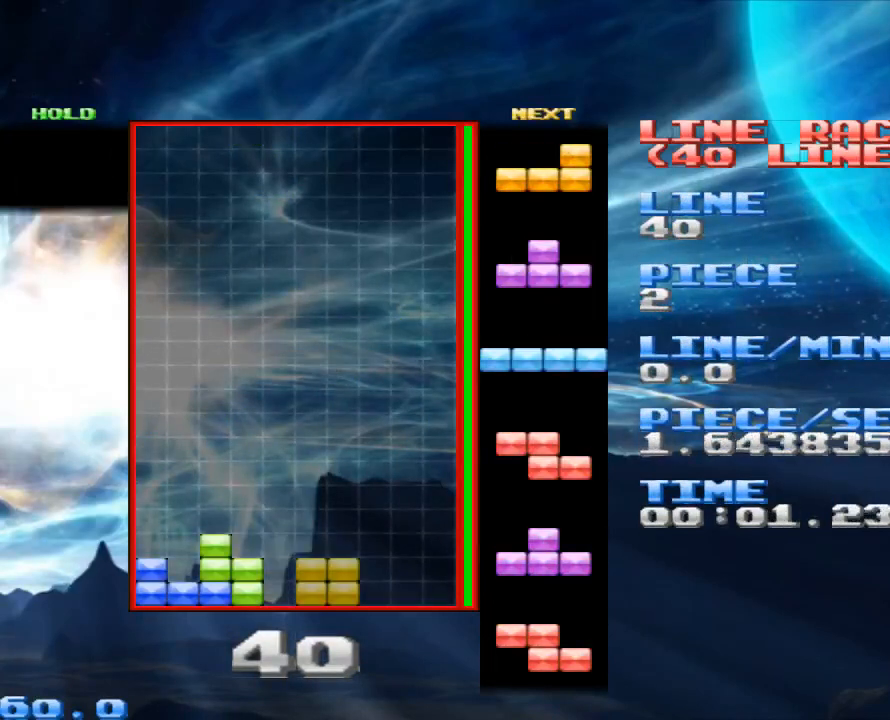
{"keys": ["z"], "mouse": [], "events": [[233, "space", "down"], [333, "space", "up"], [467, "z", "down"]]}
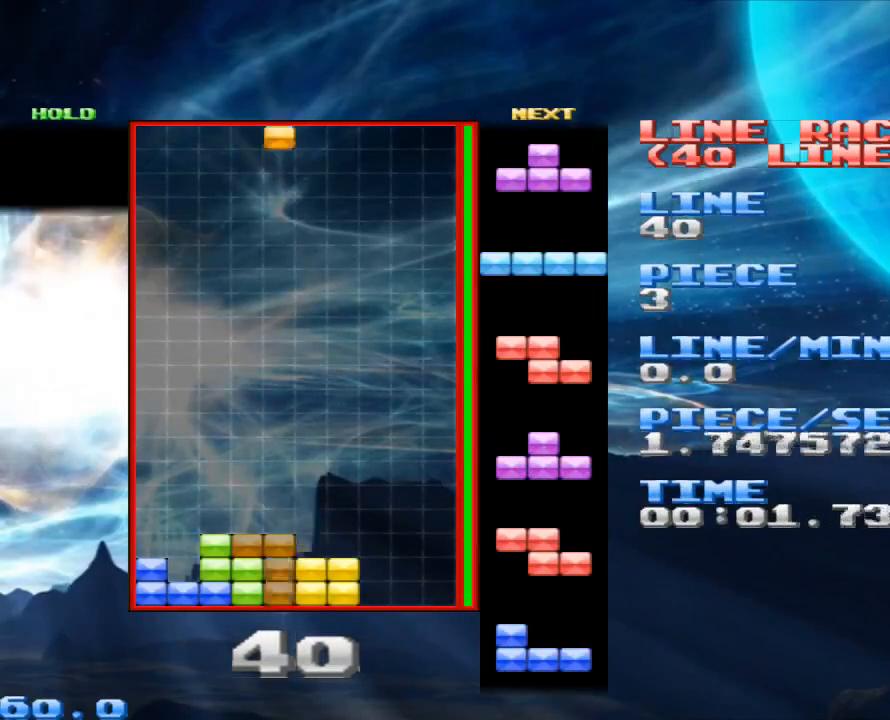
{"keys": [], "mouse": [], "events": [[133, "z", "up"], [300, "space", "down"], [433, "space", "up"]]}